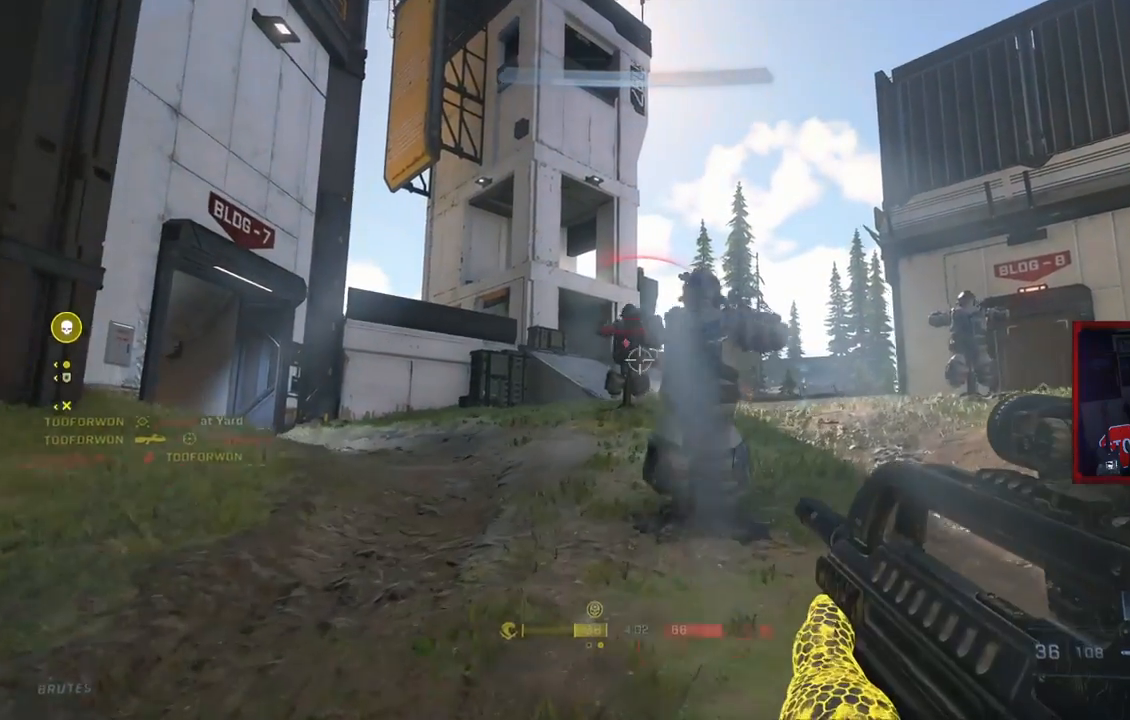
Gameplay with a controller (Xbox layout); each line is a JSON object with the inputs held at the frame after it (dt_ms = milliseconds from this image to that frame). "button_events" lists button changes between this image and that frame as [ms after this image, input, new state], when the widget could be followed in between (sticks are given only as held states).
{"dt_ms": 500, "buttons": ["R3"], "left_stick": "down", "right_stick": "center", "button_events": []}
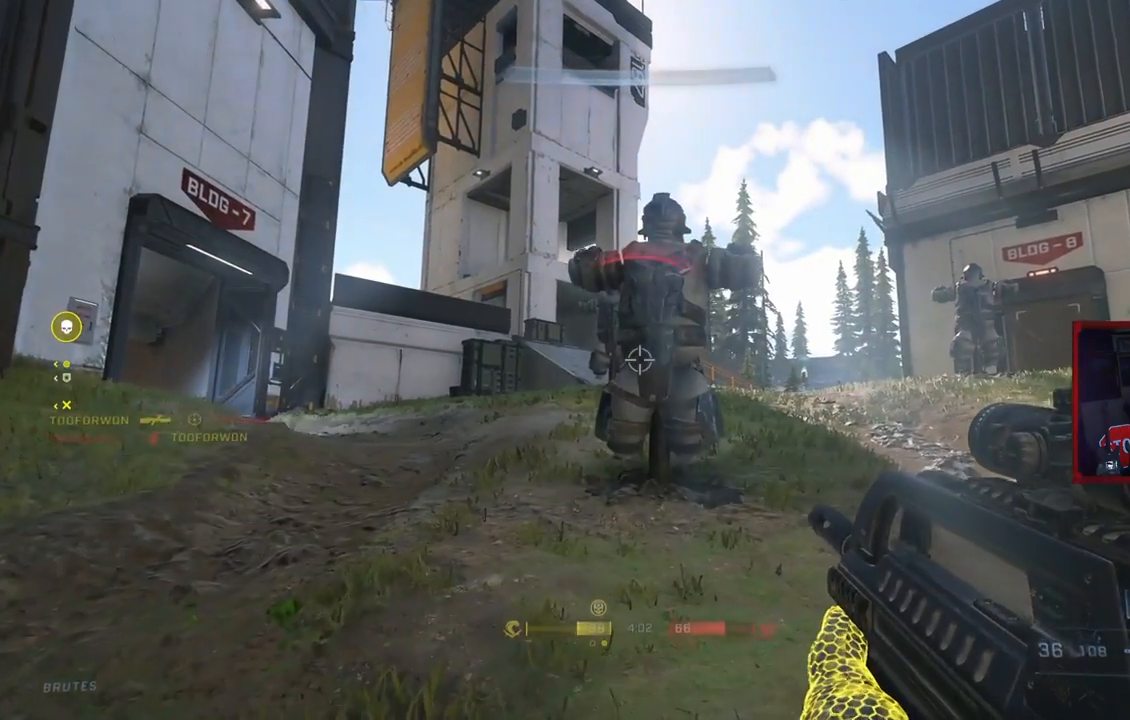
{"dt_ms": 500, "buttons": ["R3"], "left_stick": "down", "right_stick": "center", "button_events": []}
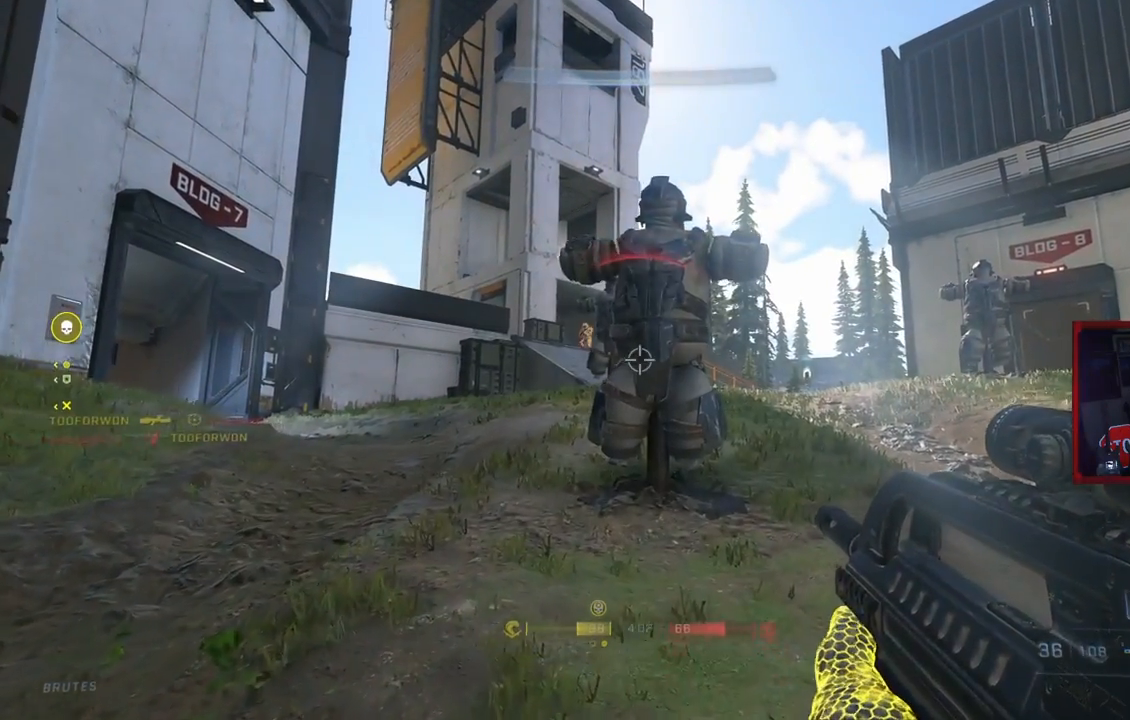
{"dt_ms": 500, "buttons": ["R3"], "left_stick": "down-left", "right_stick": "center", "button_events": []}
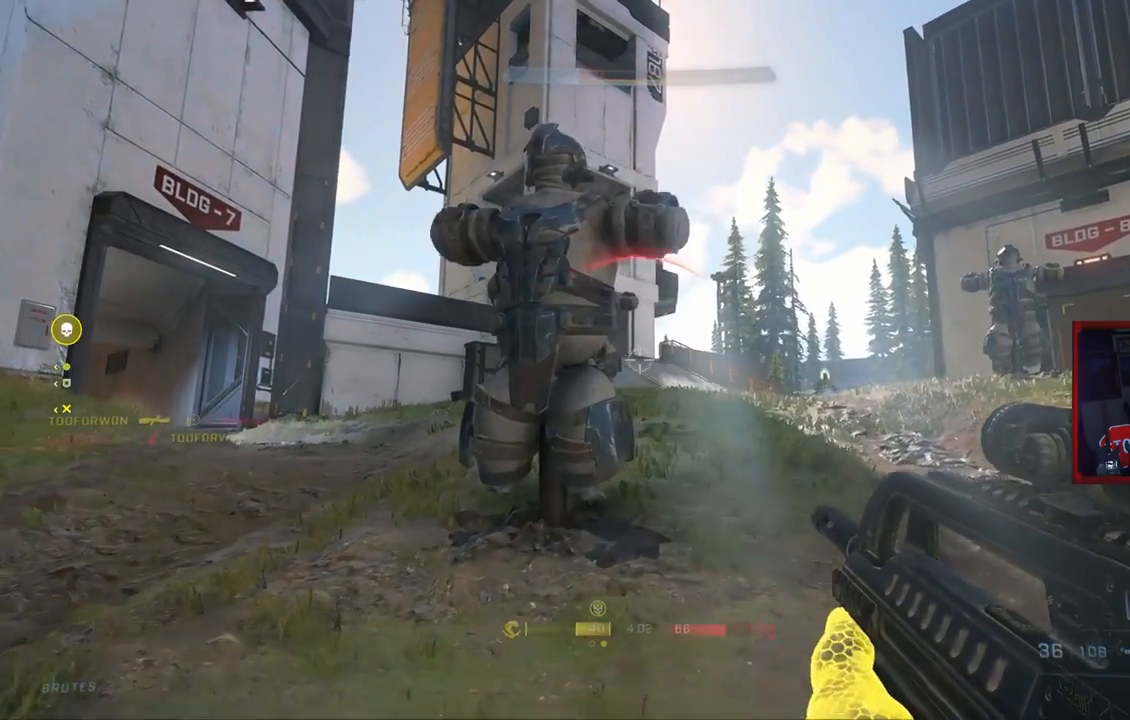
{"dt_ms": 1000, "buttons": ["R3"], "left_stick": "down", "right_stick": "center", "button_events": []}
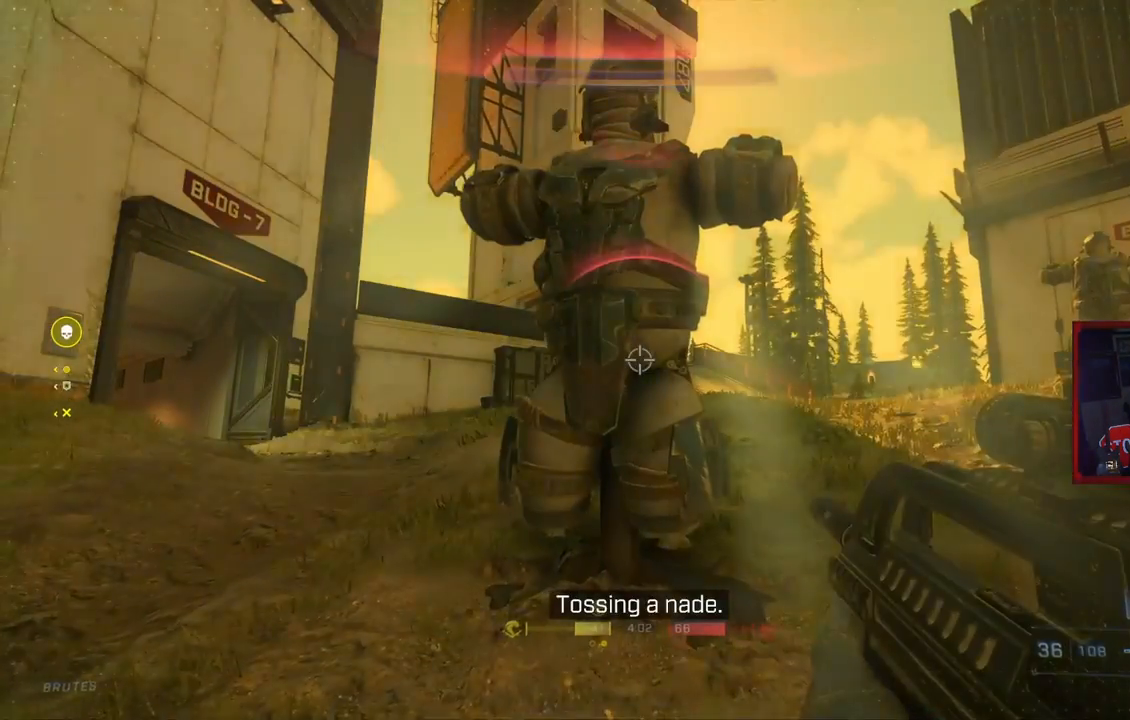
{"dt_ms": 500, "buttons": ["R3"], "left_stick": "down", "right_stick": "center", "button_events": []}
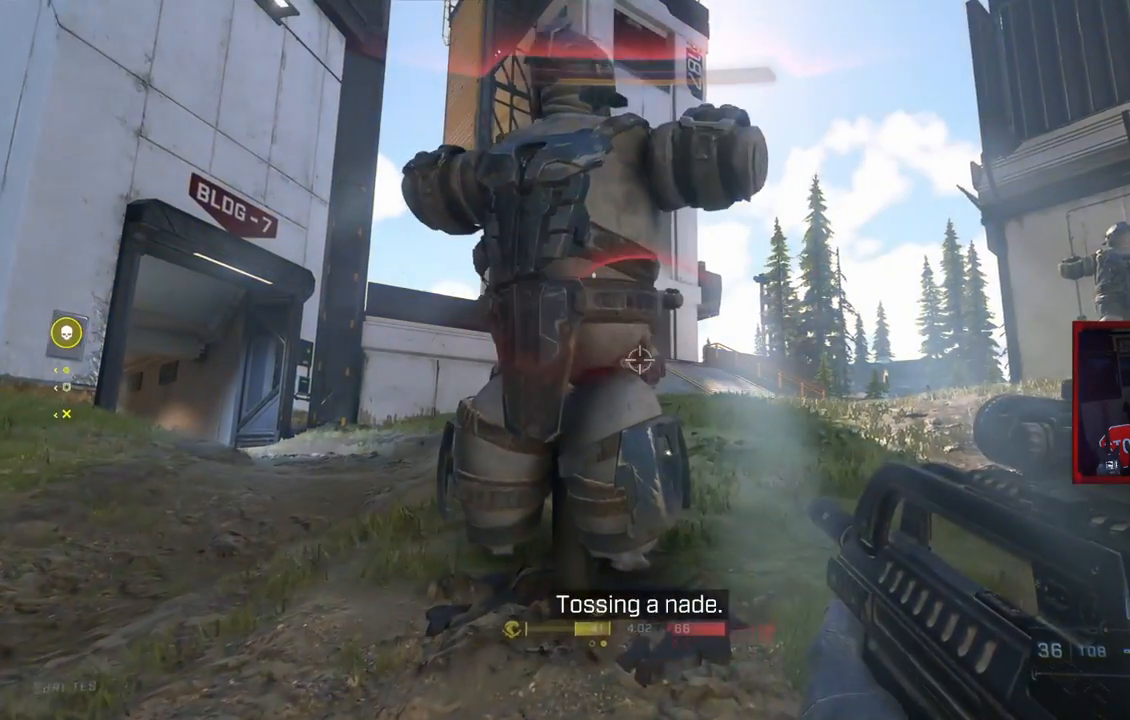
{"dt_ms": 500, "buttons": ["R3"], "left_stick": "down", "right_stick": "center", "button_events": []}
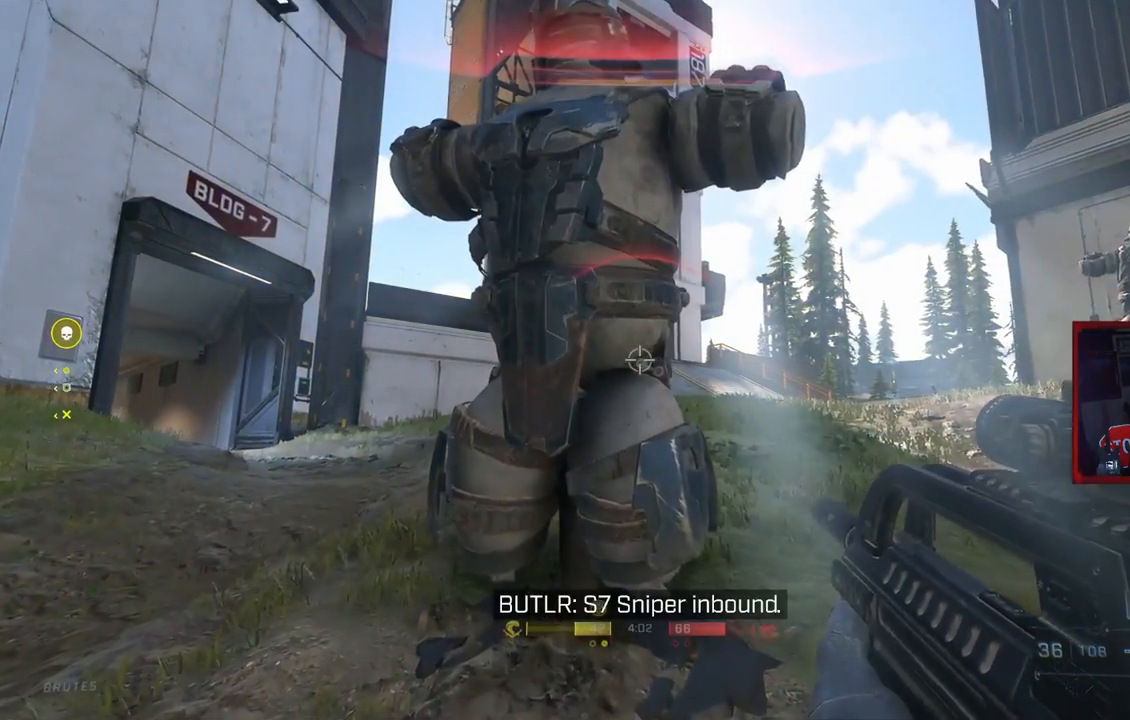
{"dt_ms": 500, "buttons": ["R3"], "left_stick": "down", "right_stick": "center", "button_events": []}
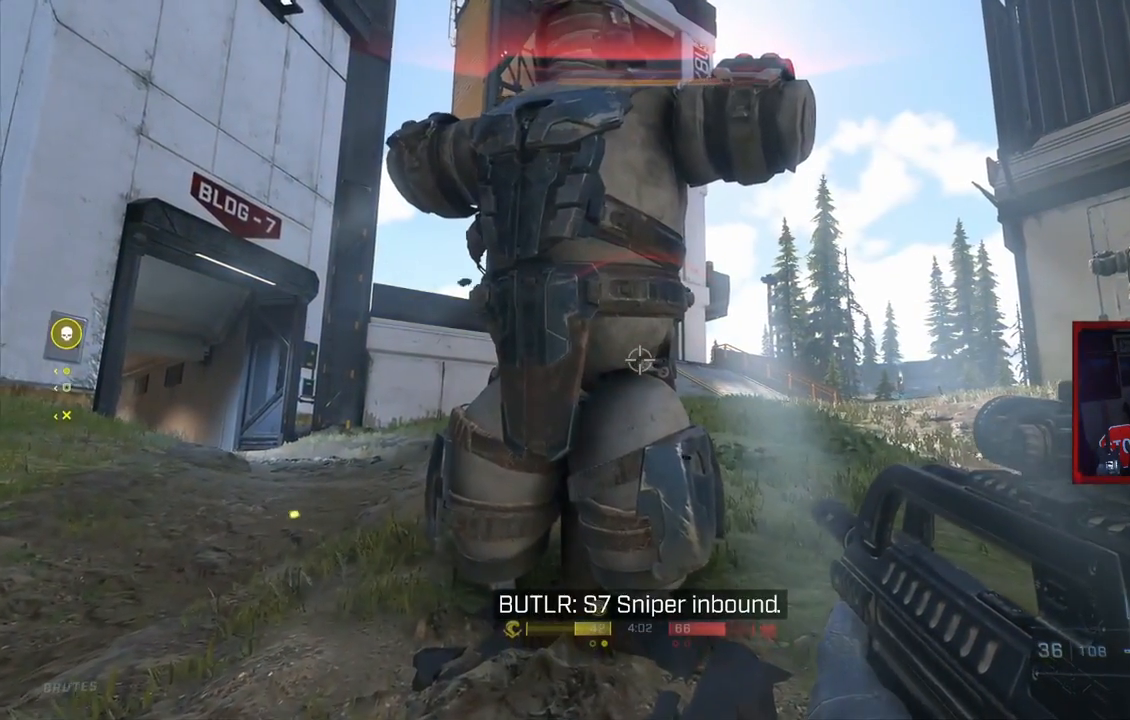
{"dt_ms": 500, "buttons": ["R3"], "left_stick": "down", "right_stick": "center", "button_events": []}
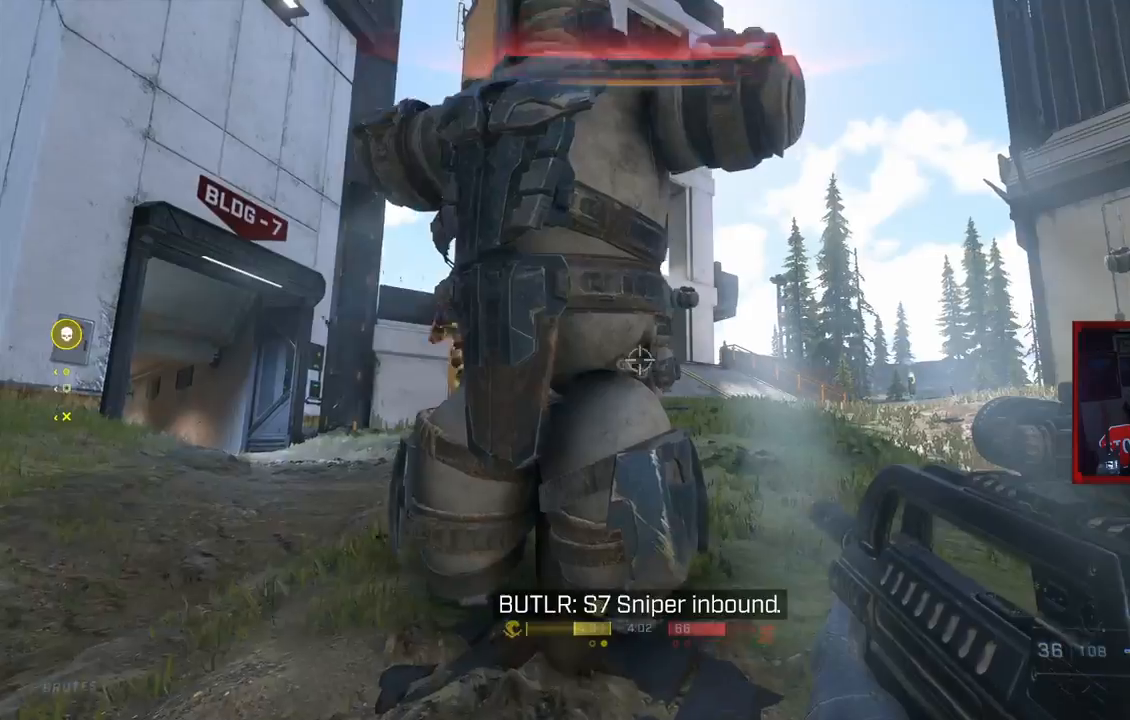
{"dt_ms": 500, "buttons": [], "left_stick": "down-right", "right_stick": "down-left", "button_events": [[300, "R3", "up"]]}
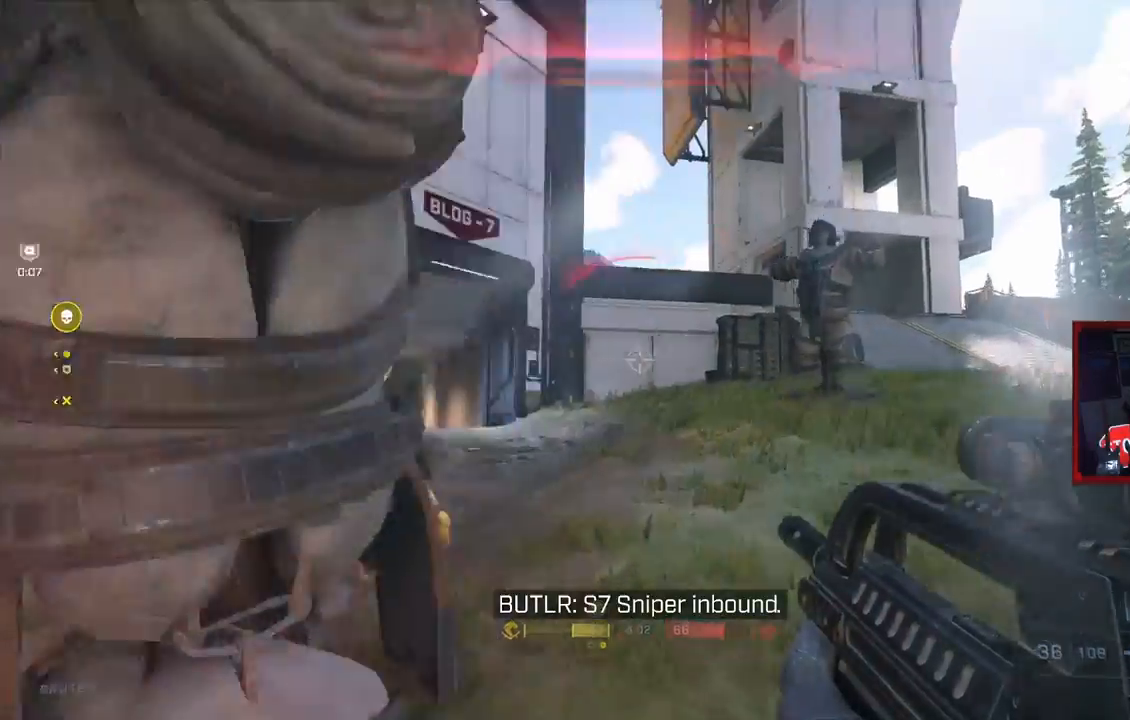
{"dt_ms": 500, "buttons": [], "left_stick": "right", "right_stick": "left", "button_events": []}
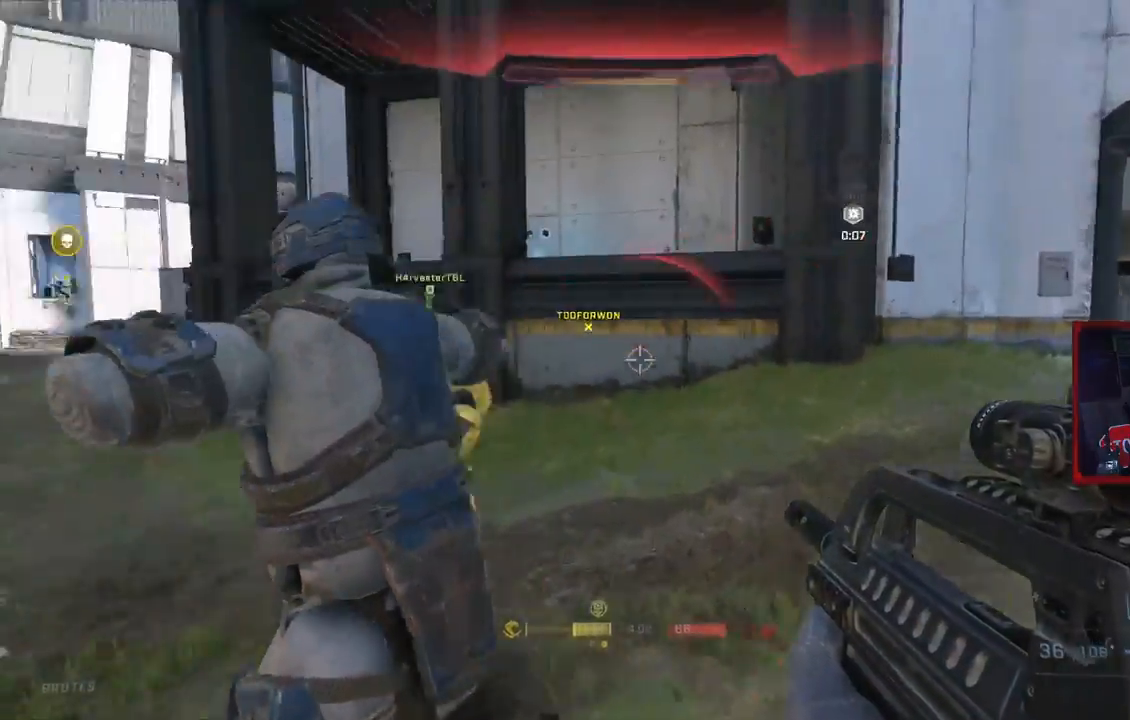
{"dt_ms": 500, "buttons": [], "left_stick": "down", "right_stick": "down-right", "button_events": [[300, "B", "down"], [400, "B", "up"]]}
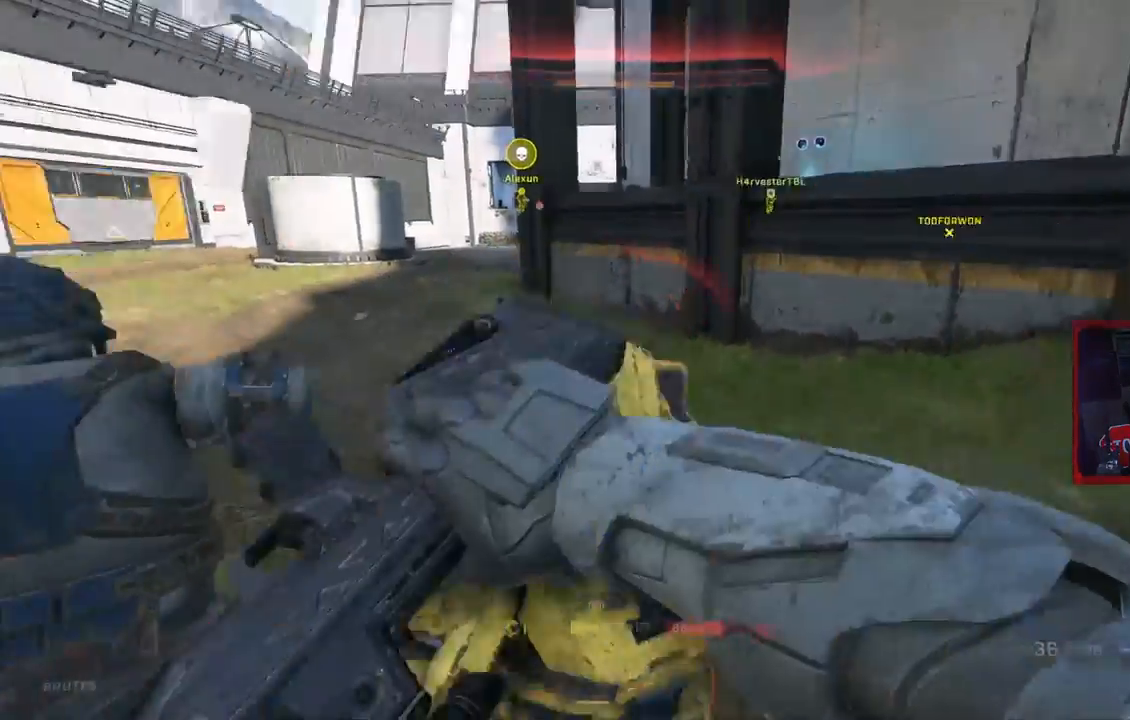
{"dt_ms": 500, "buttons": ["R3"], "left_stick": "down", "right_stick": "right", "button_events": [[333, "A", "down"], [367, "R3", "down"], [500, "A", "up"]]}
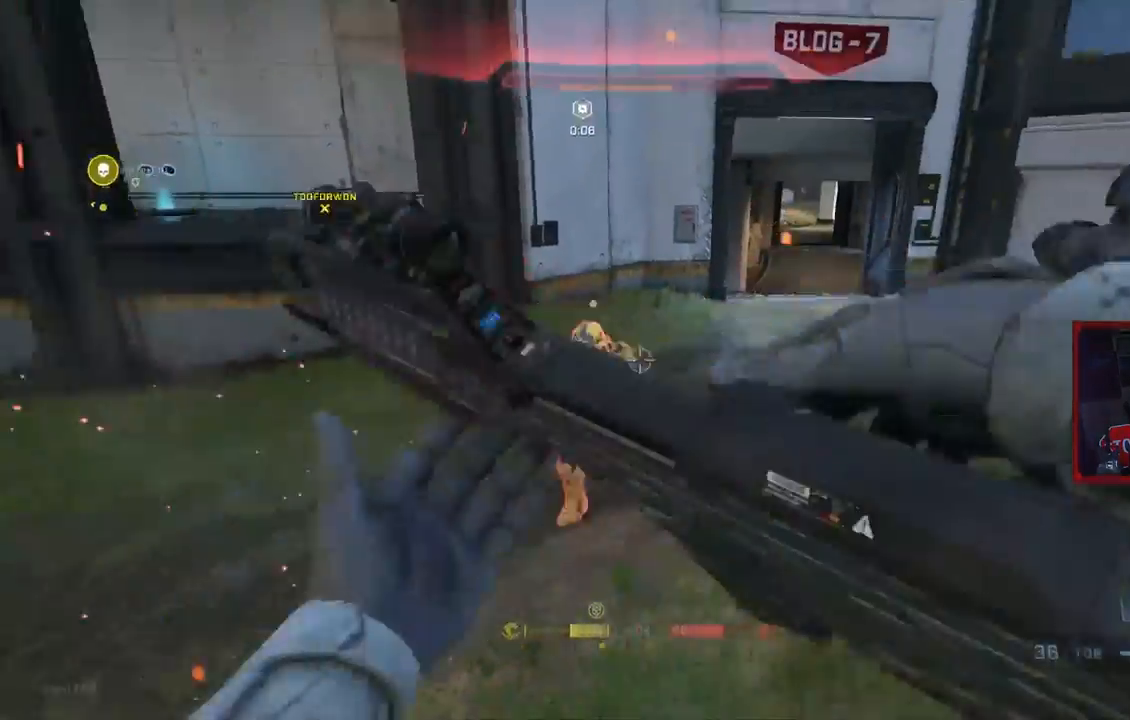
{"dt_ms": 500, "buttons": ["R2"], "left_stick": "down", "right_stick": "up-right", "button_events": [[233, "R2", "down"], [267, "R3", "up"]]}